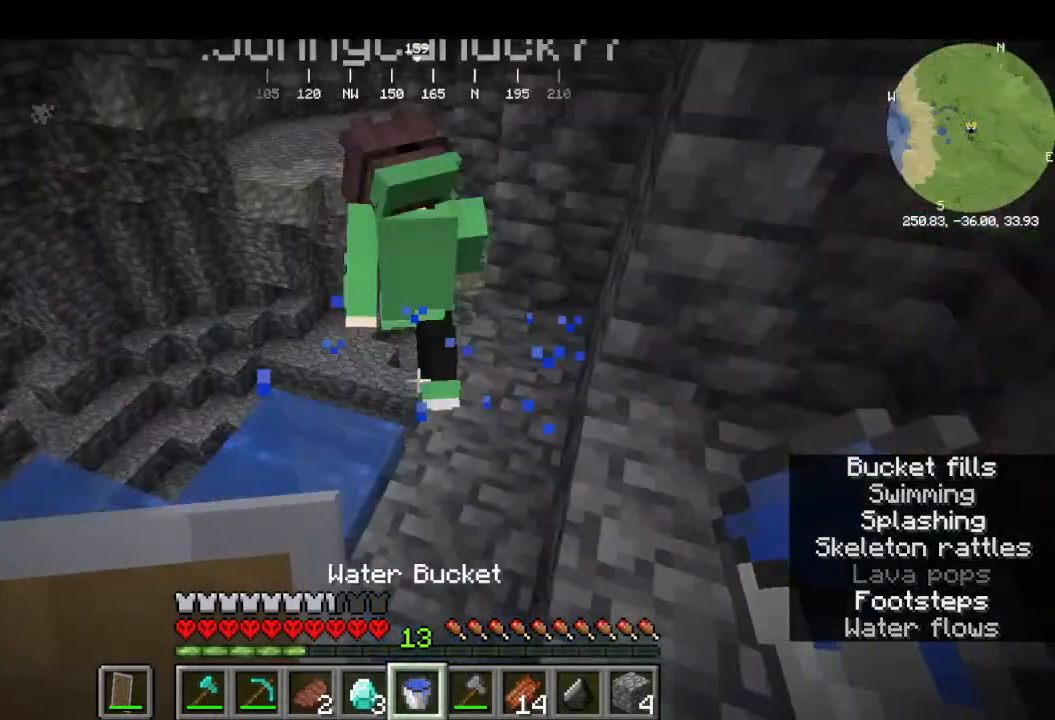
Gameplay with keyboard and mouse; each line is a JSON object with the keys and mouse buttons held at the frame after it. "events" lists presses ("down") and releases ("up") of "a", "d", "s", "w", "mouse_left" and "mouse_right" between this image and that frame as [ms after this image, input, new state], when the widget could be followed in between. "mouse_left", "mouse_right" = the "left", "right" buttons of the "mouse" list. No other keys are recorded. Fast repeated clicks can show as one long hold. Mouse movement is not recorded.
{"keys": [], "mouse": []}
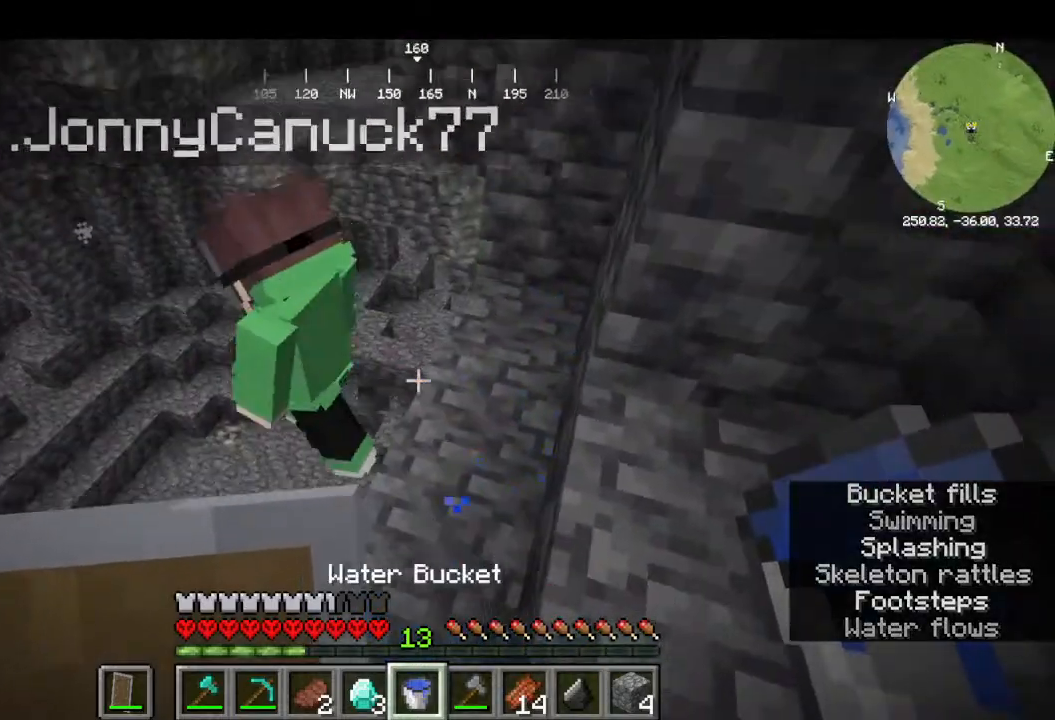
{"keys": [], "mouse": []}
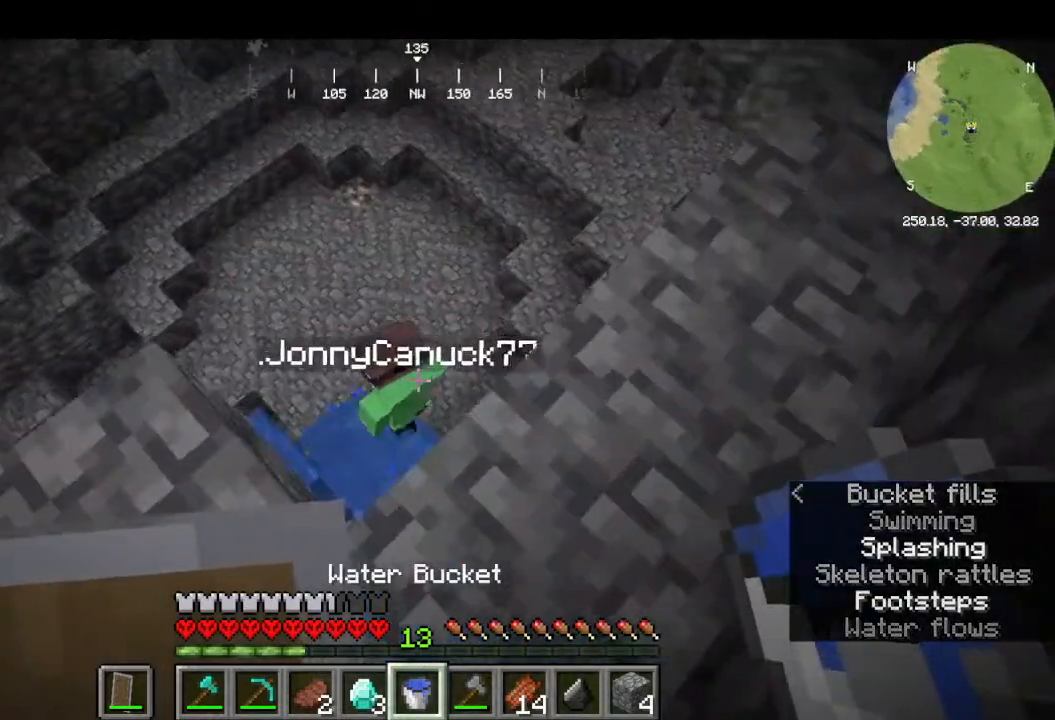
{"keys": [], "mouse": [], "events": []}
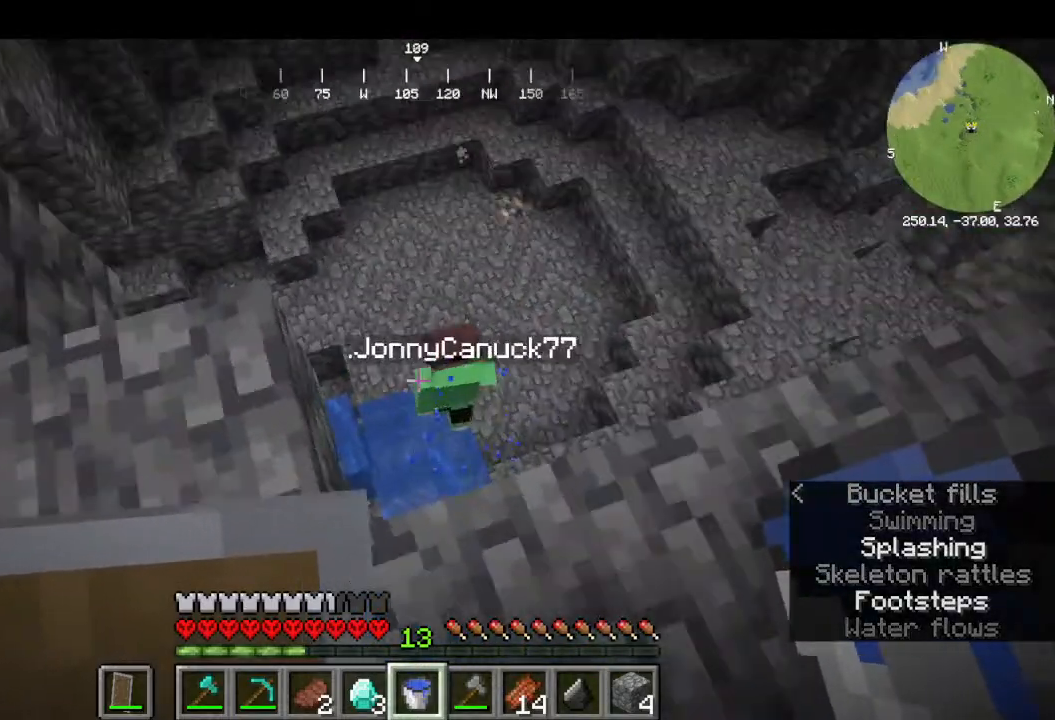
{"keys": ["w"], "mouse": []}
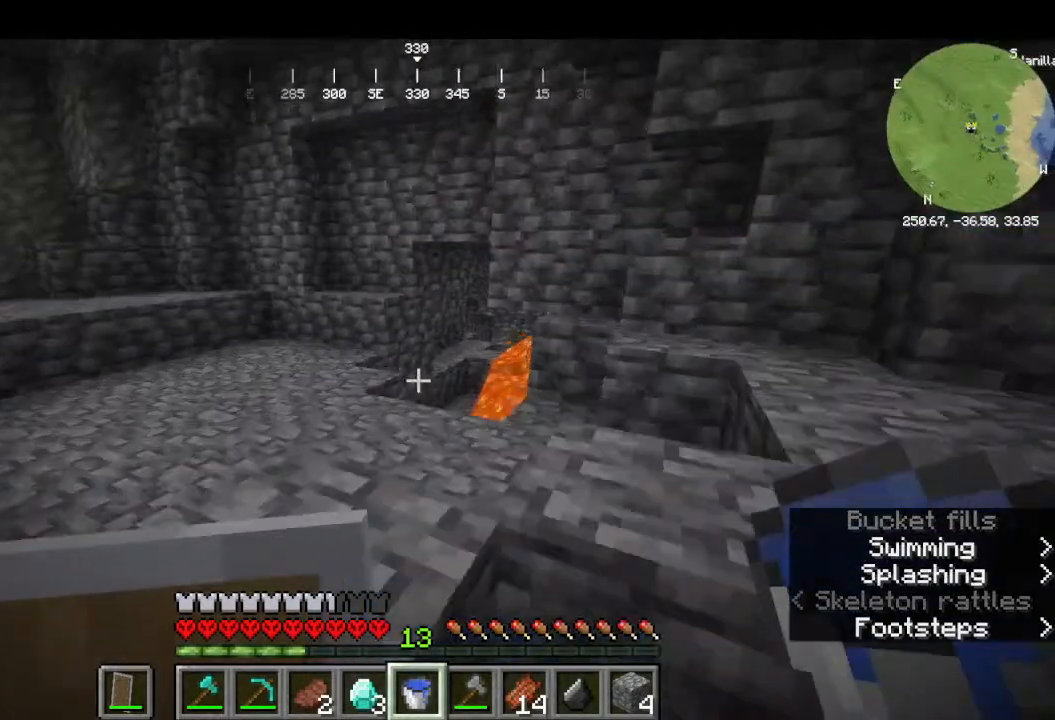
{"keys": ["w"], "mouse": [], "events": []}